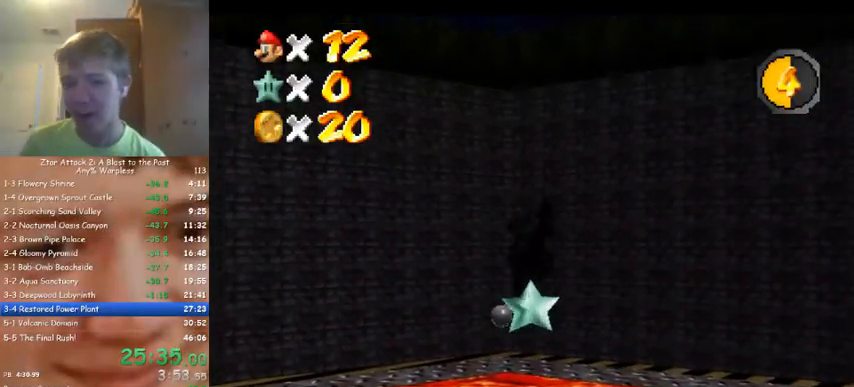
Gameplay with a controller (Nintendo layout); each line is a JSON object with the inputs held at the frame after it. "events" lists button and stick changes between this image and that frame as [ms after this image, input, new state], when the widget could be followed in between. Not read: A B L3 R3 Z.
{"buttons": [], "left_stick": "up-right", "events": [[200, "left_stick", "up-right"]]}
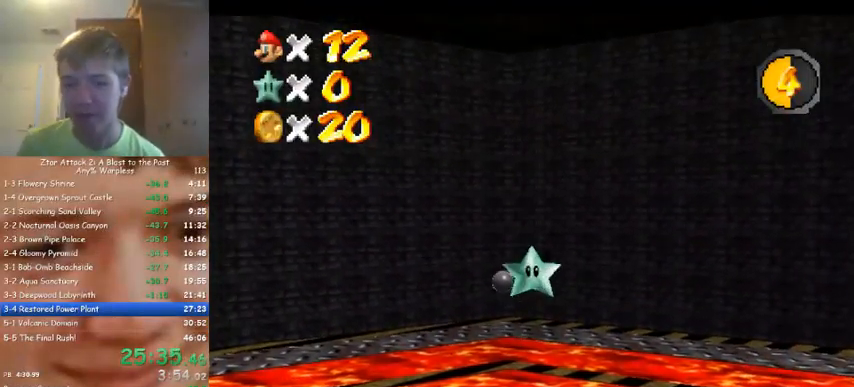
{"buttons": [], "left_stick": "down-left", "events": [[500, "left_stick", "down-left"]]}
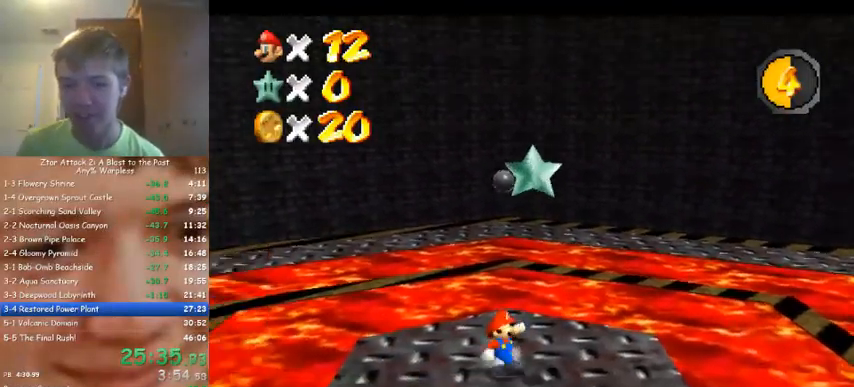
{"buttons": [], "left_stick": "up-right", "events": [[67, "left_stick", "left"], [267, "left_stick", "up"], [333, "left_stick", "right"], [433, "left_stick", "up-right"]]}
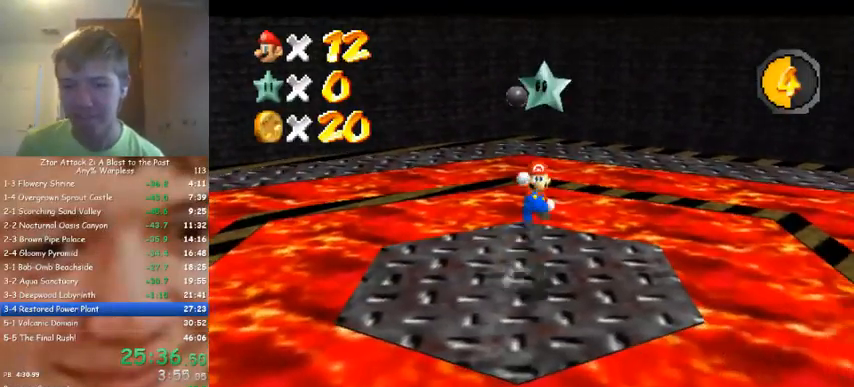
{"buttons": [], "left_stick": "up", "events": [[133, "left_stick", "up"]]}
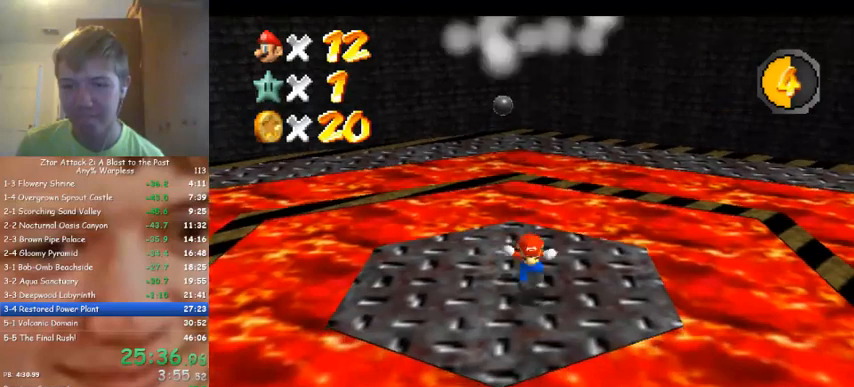
{"buttons": [], "left_stick": "center", "events": [[367, "left_stick", "center"]]}
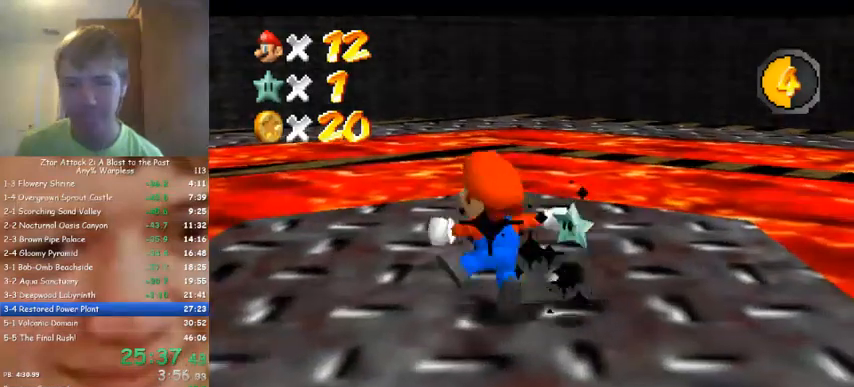
{"buttons": [], "left_stick": "center", "events": []}
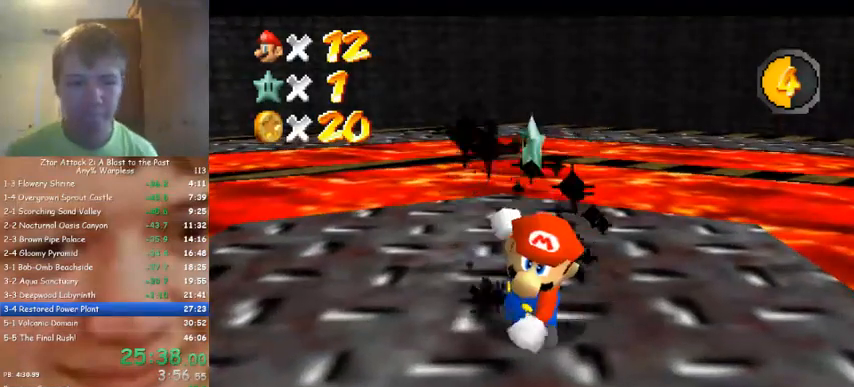
{"buttons": [], "left_stick": "center", "events": []}
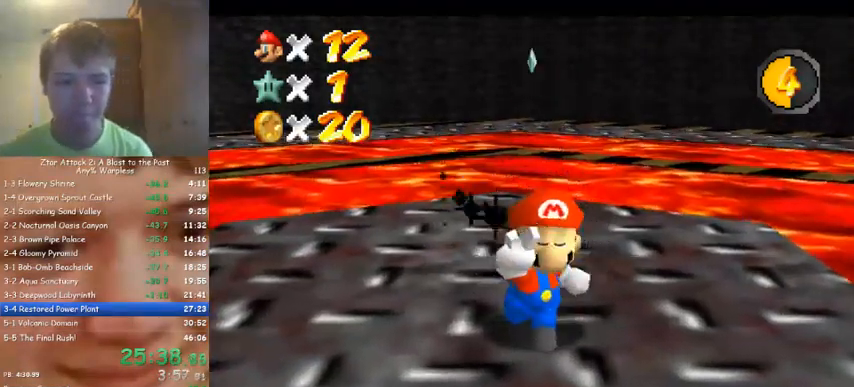
{"buttons": [], "left_stick": "center", "events": []}
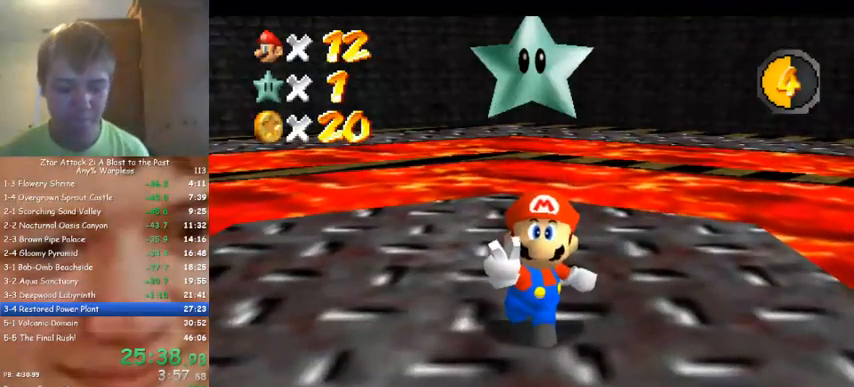
{"buttons": [], "left_stick": "center", "events": []}
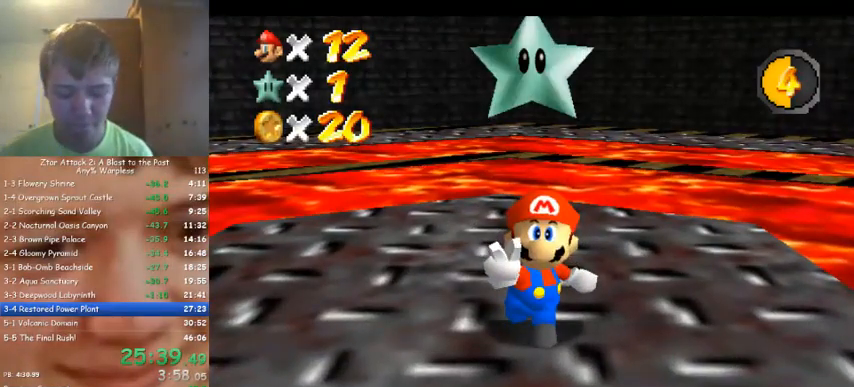
{"buttons": [], "left_stick": "center", "events": []}
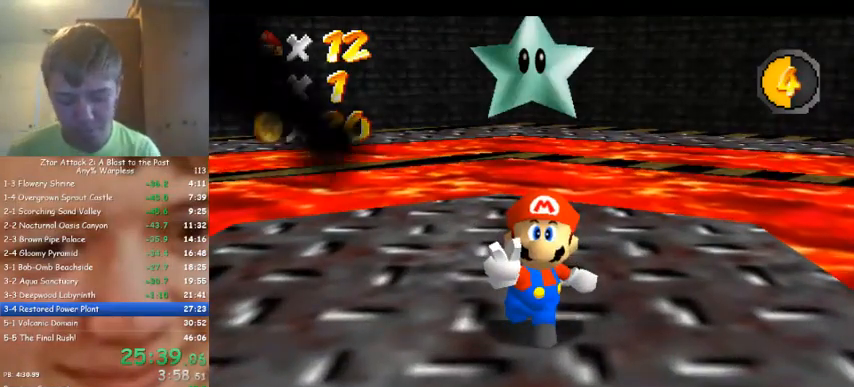
{"buttons": [], "left_stick": "center", "events": []}
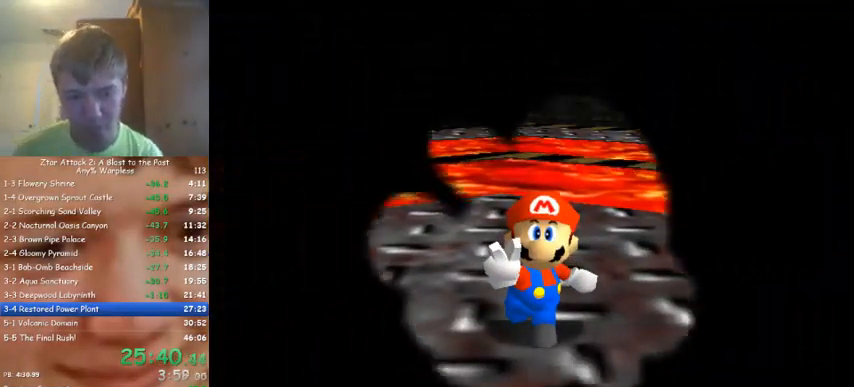
{"buttons": [], "left_stick": "center", "events": []}
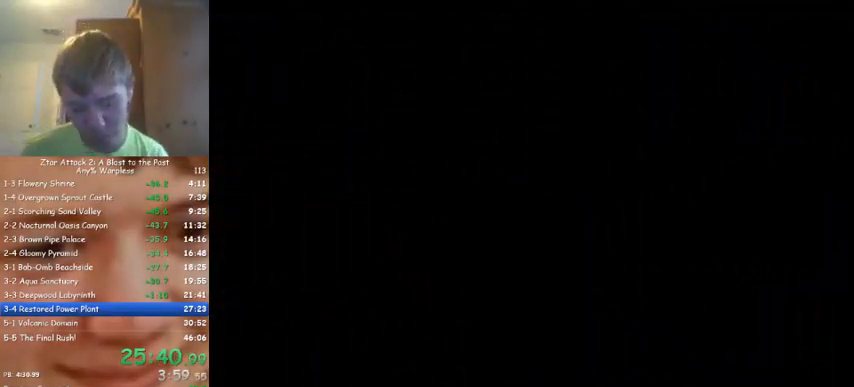
{"buttons": [], "left_stick": "center", "events": []}
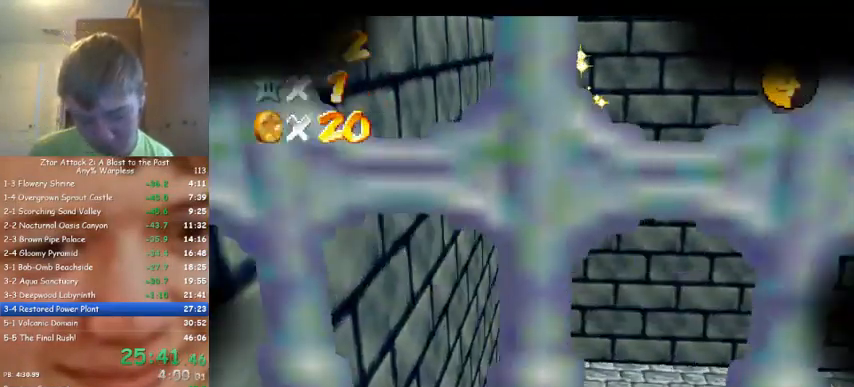
{"buttons": [], "left_stick": "center", "events": []}
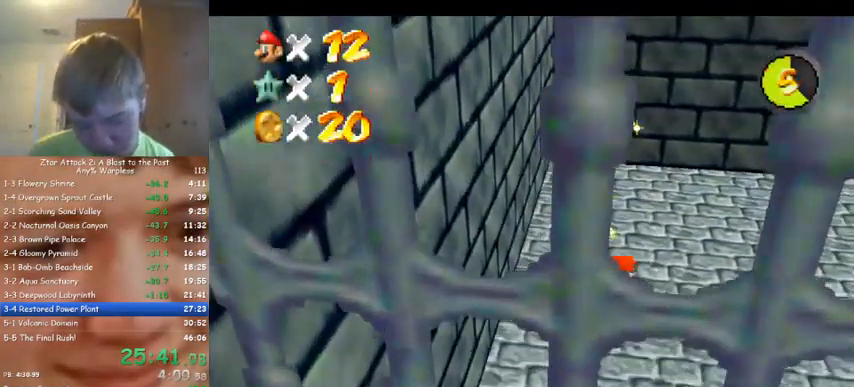
{"buttons": [], "left_stick": "center", "events": []}
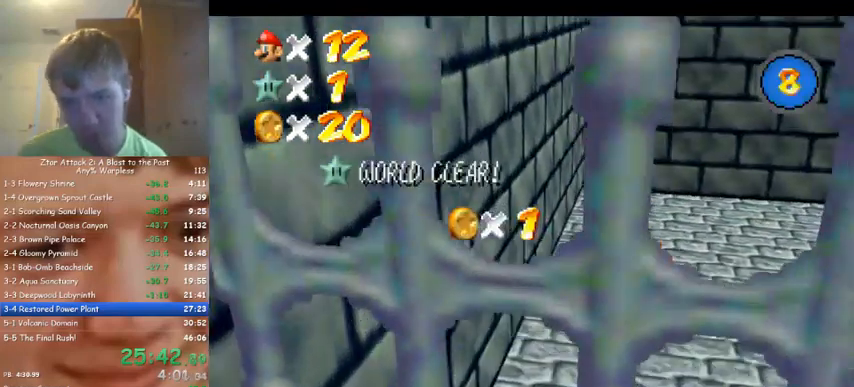
{"buttons": [], "left_stick": "center", "events": [[67, "left_stick", "right"], [367, "left_stick", "center"]]}
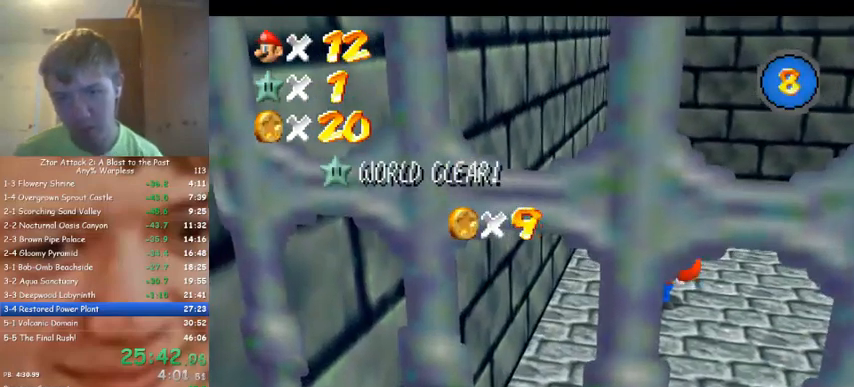
{"buttons": [], "left_stick": "center", "events": []}
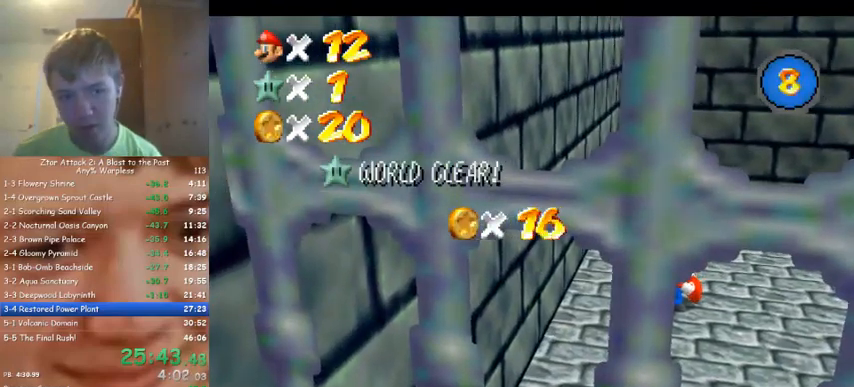
{"buttons": [], "left_stick": "center", "events": []}
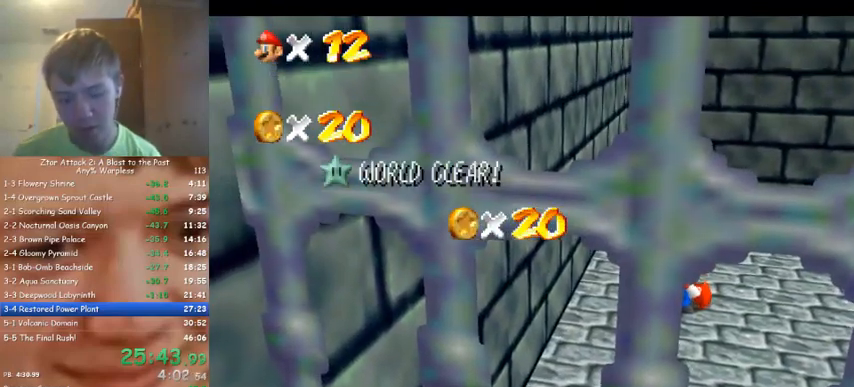
{"buttons": [], "left_stick": "center", "events": []}
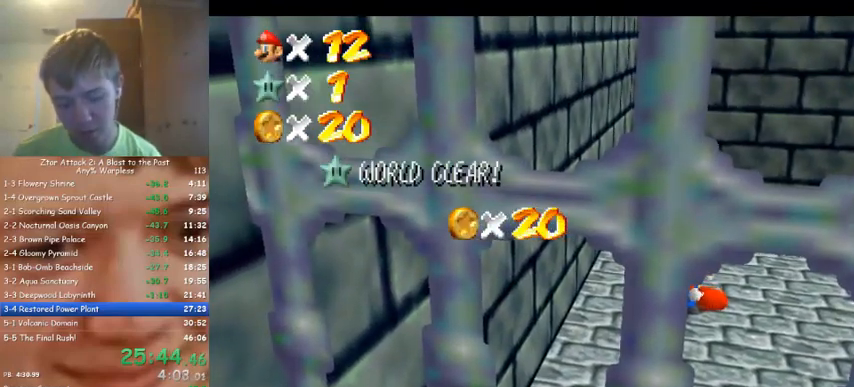
{"buttons": [], "left_stick": "center", "events": []}
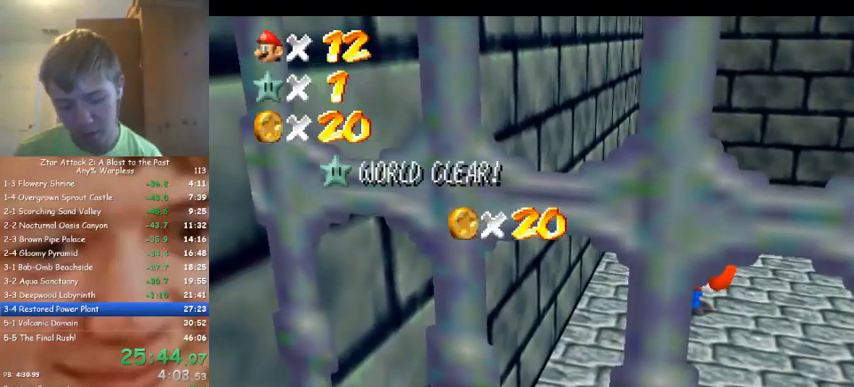
{"buttons": [], "left_stick": "center", "events": []}
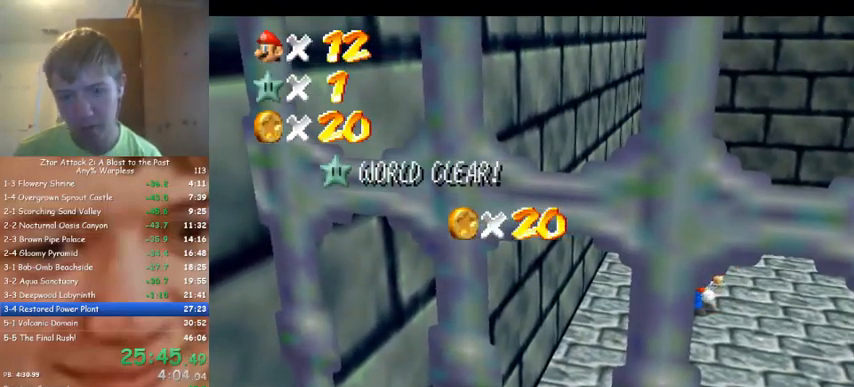
{"buttons": [], "left_stick": "center", "events": []}
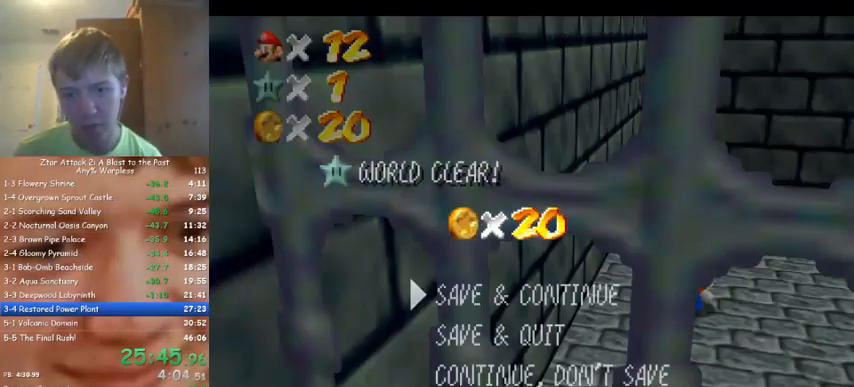
{"buttons": [], "left_stick": "right", "events": [[300, "left_stick", "right"]]}
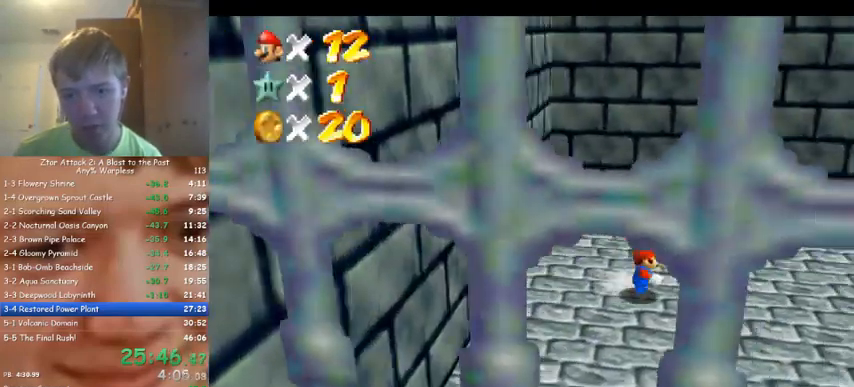
{"buttons": [], "left_stick": "right", "events": []}
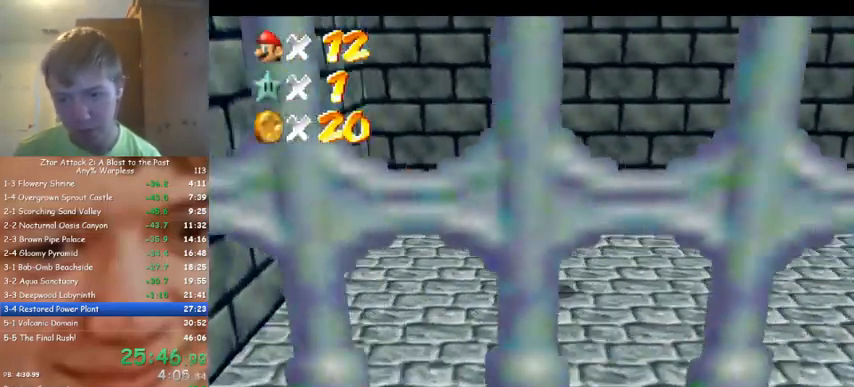
{"buttons": [], "left_stick": "right", "events": []}
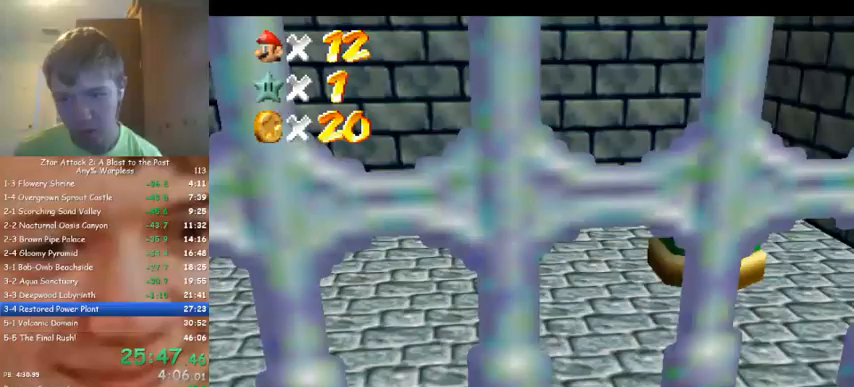
{"buttons": [], "left_stick": "center", "events": [[433, "left_stick", "center"]]}
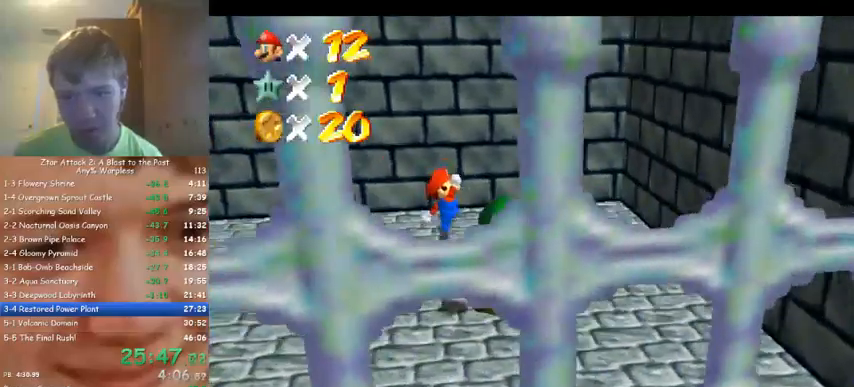
{"buttons": [], "left_stick": "center", "events": []}
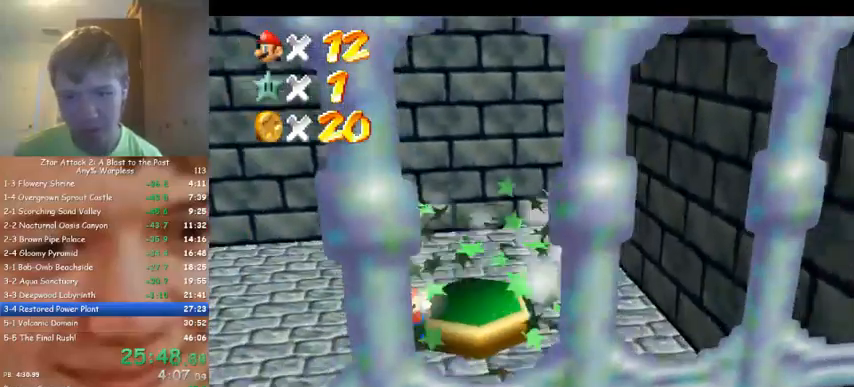
{"buttons": [], "left_stick": "center", "events": [[67, "left_stick", "down"], [167, "left_stick", "center"]]}
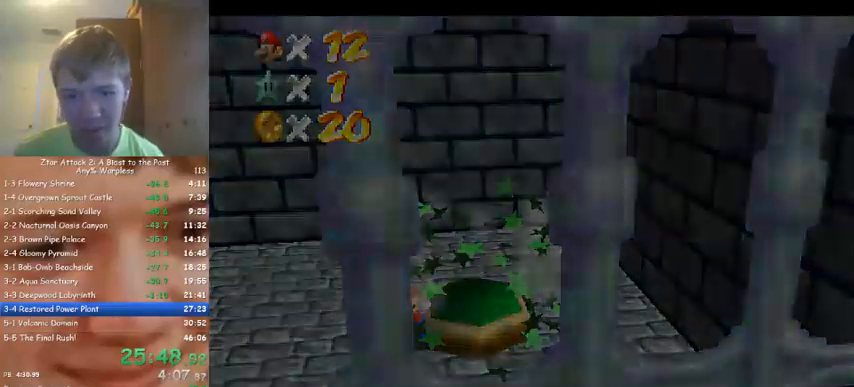
{"buttons": [], "left_stick": "center", "events": []}
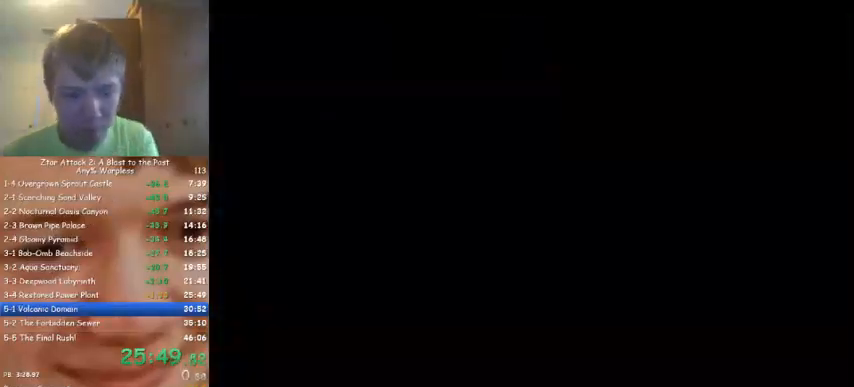
{"buttons": [], "left_stick": "center", "events": []}
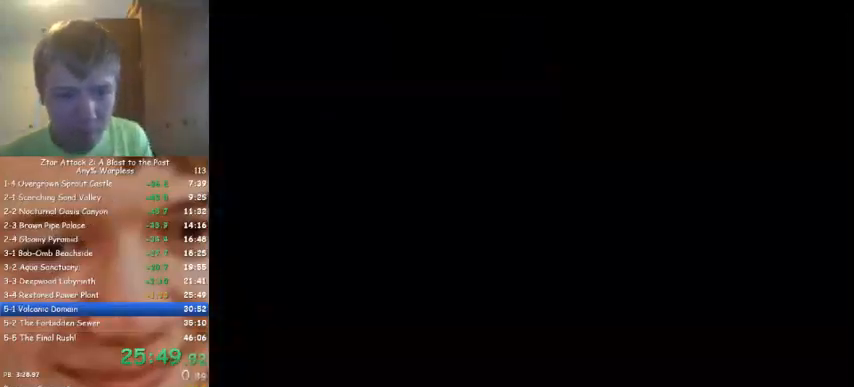
{"buttons": [], "left_stick": "up", "events": [[200, "left_stick", "up"]]}